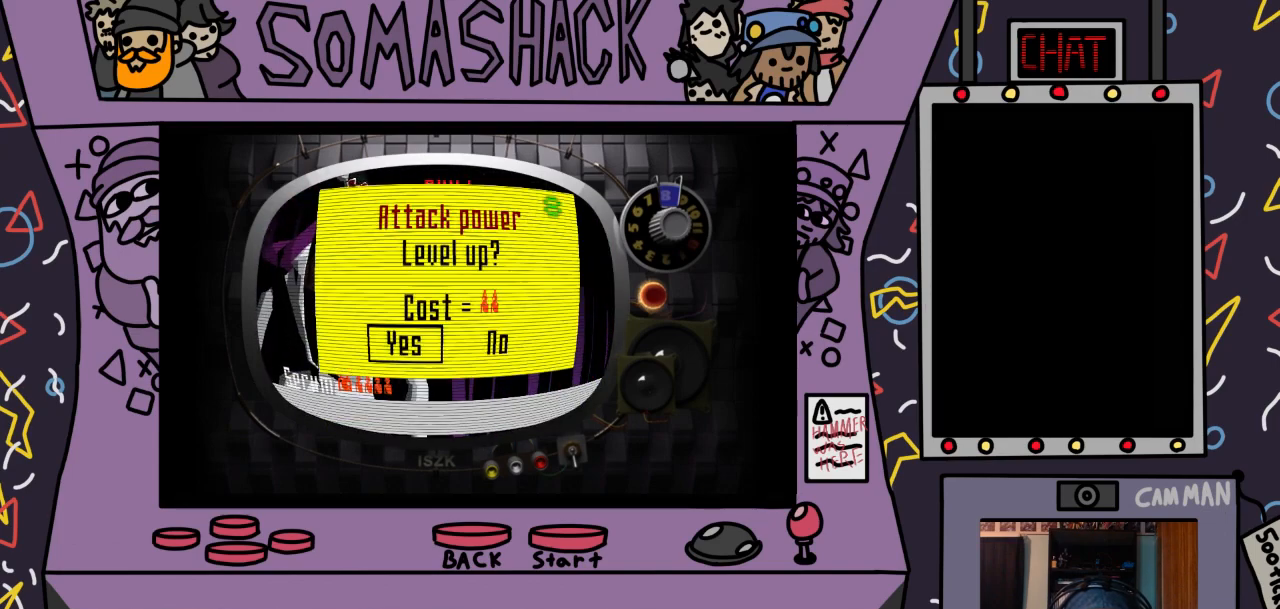
Gameplay with a controller (PlayStation layout); each line is a JSON object with the inputs held at the frame after it. "events" lists button and stick changes between this image and that frame as [ms after this image, input, new state], when the widget could be followed in between.
{"buttons": [], "left_stick": "center", "right_stick": "center", "events": [[233, "CROSS", "down"], [367, "CROSS", "up"]]}
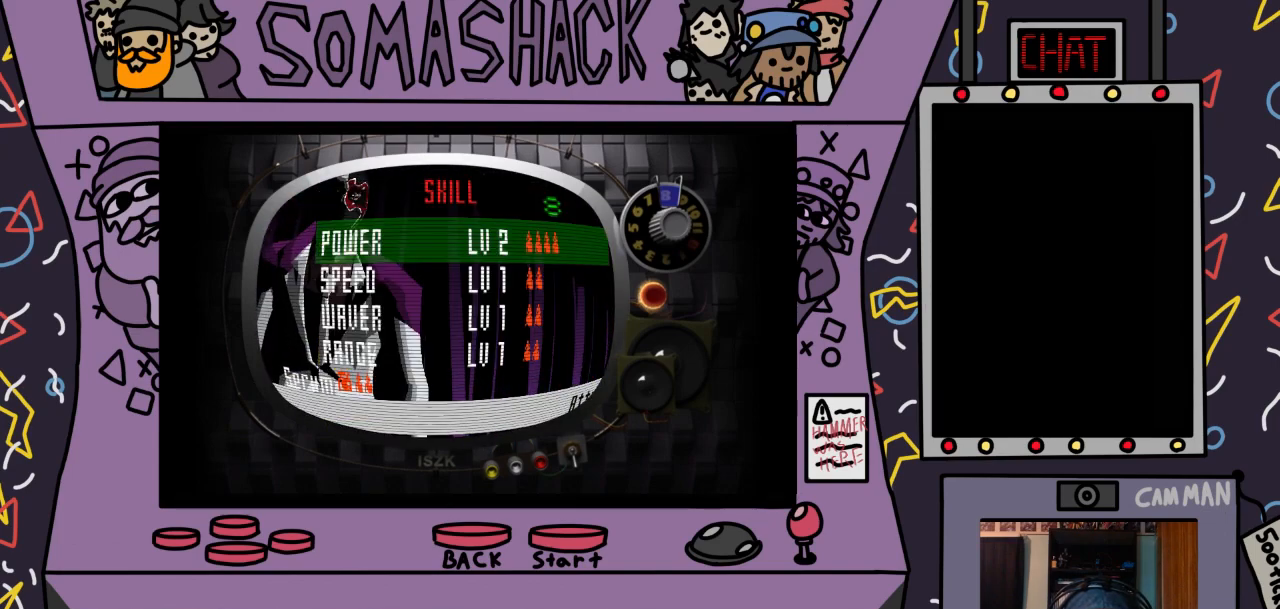
{"buttons": ["DPAD_DOWN"], "left_stick": "center", "right_stick": "center", "events": [[33, "DPAD_DOWN", "down"], [133, "DPAD_DOWN", "up"], [233, "DPAD_DOWN", "down"], [333, "DPAD_DOWN", "up"], [433, "DPAD_DOWN", "down"]]}
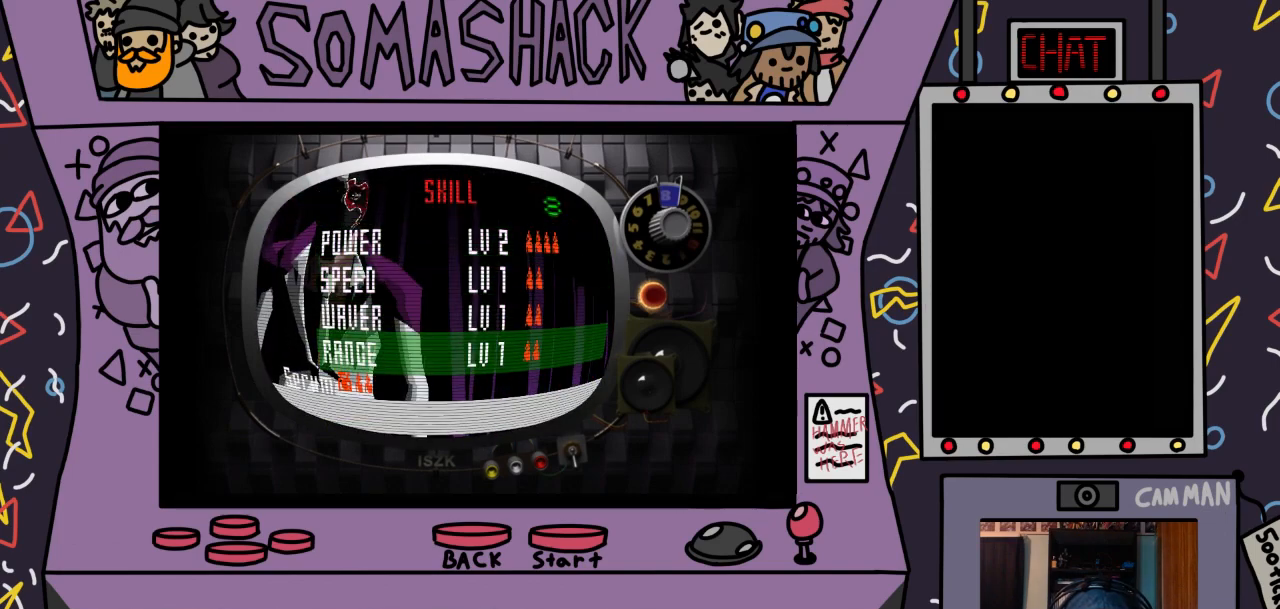
{"buttons": [], "left_stick": "center", "right_stick": "center", "events": [[33, "DPAD_DOWN", "up"], [233, "CROSS", "down"], [333, "CROSS", "up"]]}
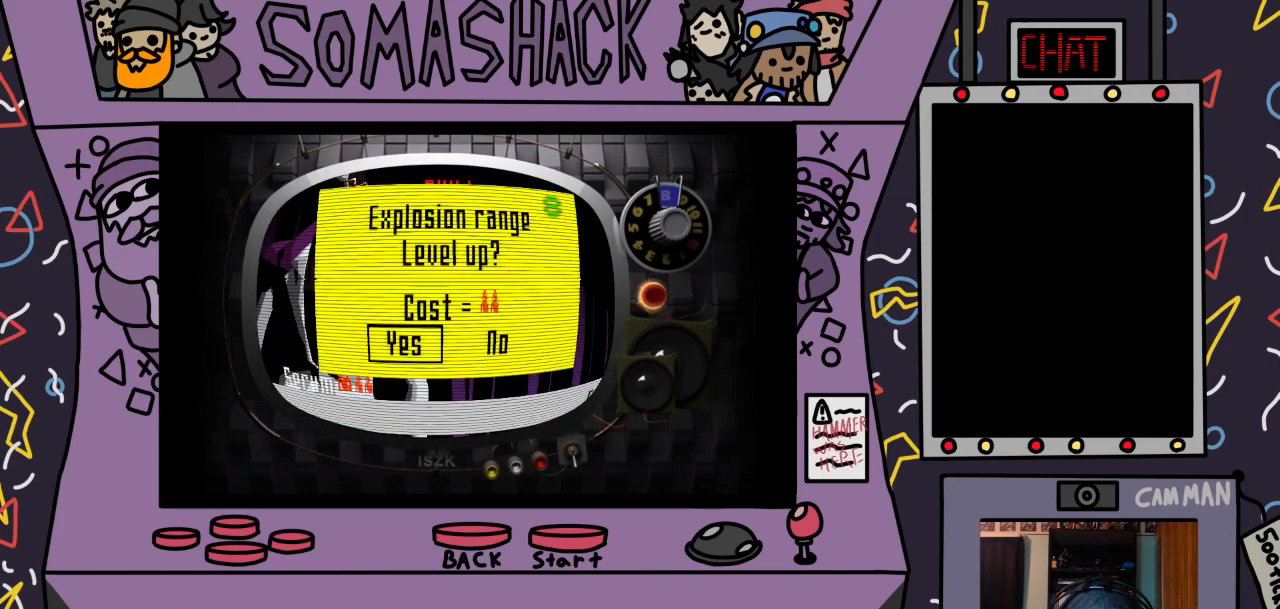
{"buttons": [], "left_stick": "center", "right_stick": "center", "events": [[167, "CROSS", "down"], [233, "CROSS", "up"]]}
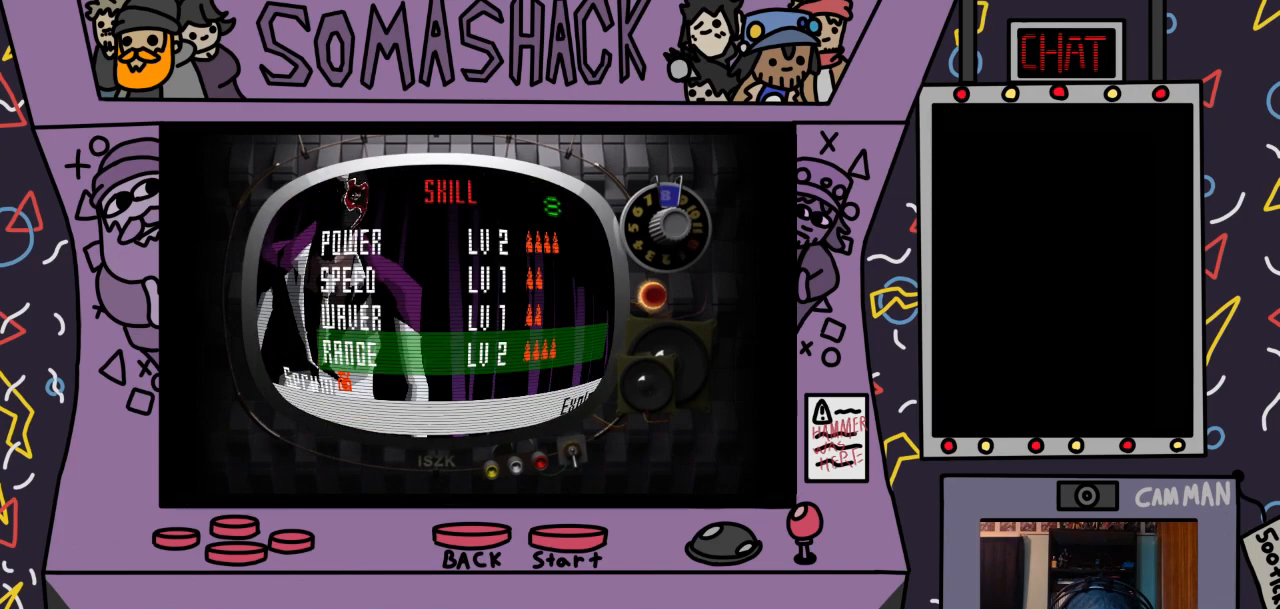
{"buttons": [], "left_stick": "center", "right_stick": "center", "events": [[133, "CIRCLE", "down"], [233, "CIRCLE", "up"]]}
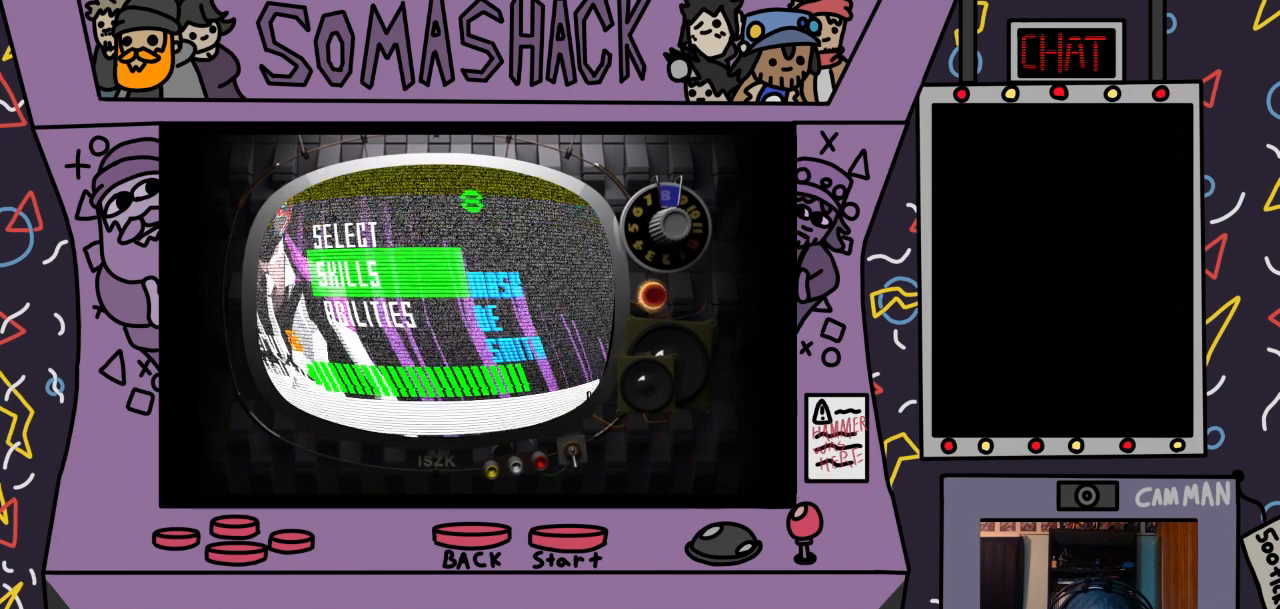
{"buttons": [], "left_stick": "center", "right_stick": "center", "events": [[300, "DPAD_RIGHT", "down"], [433, "DPAD_RIGHT", "up"]]}
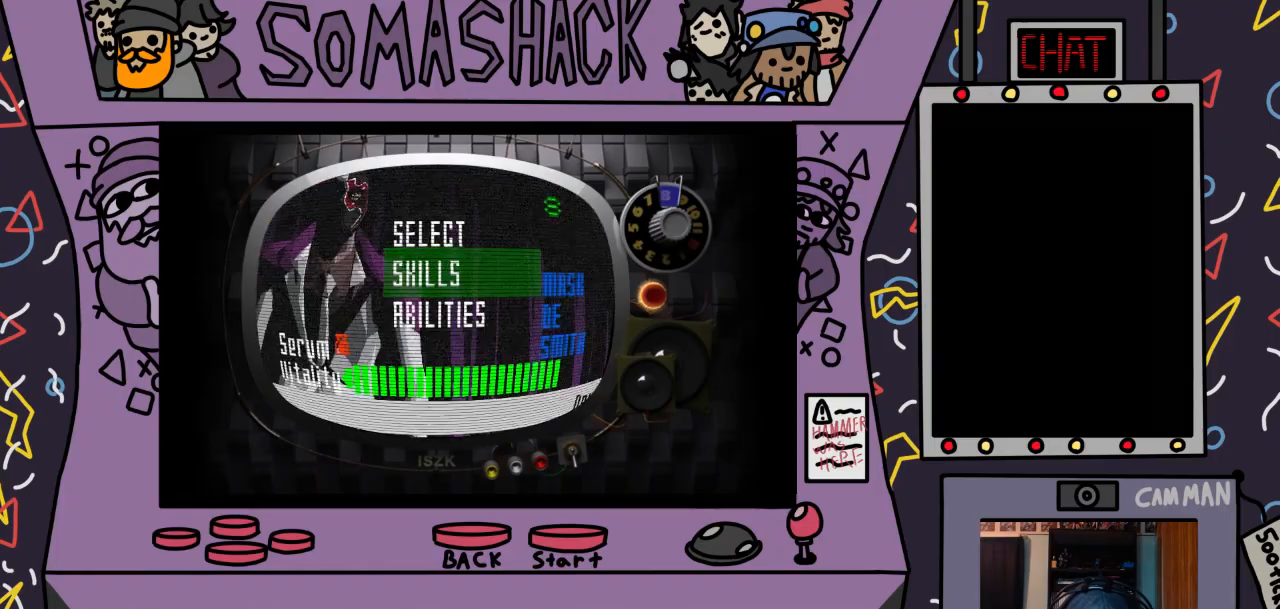
{"buttons": [], "left_stick": "center", "right_stick": "center", "events": [[167, "CIRCLE", "down"], [233, "CIRCLE", "up"]]}
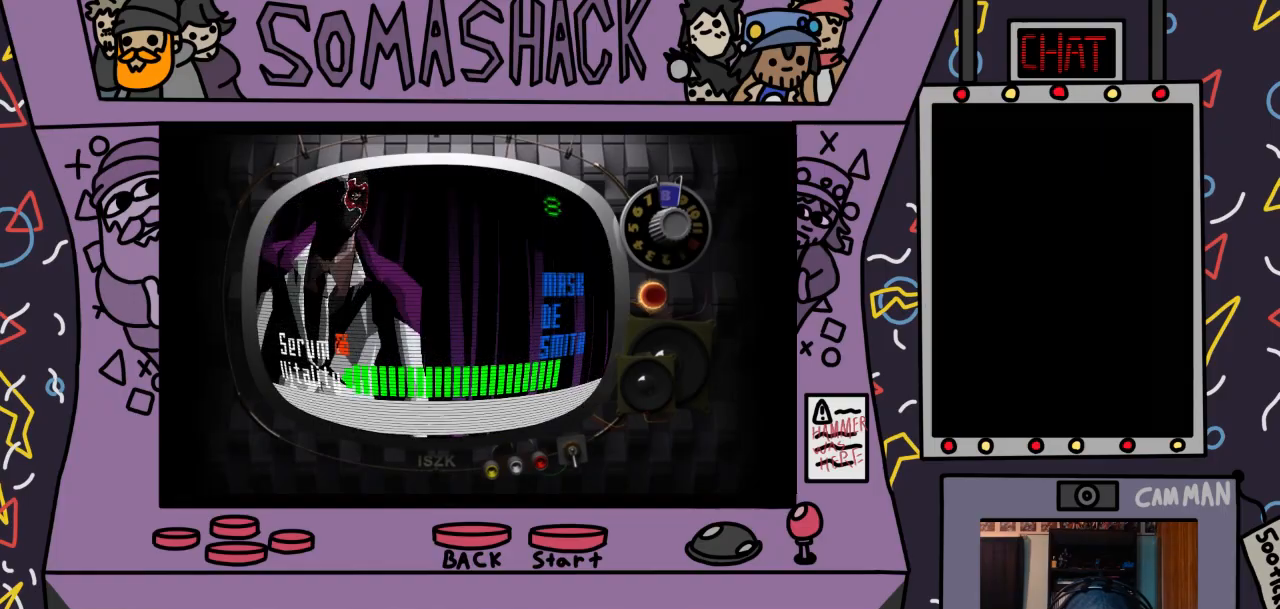
{"buttons": [], "left_stick": "center", "right_stick": "center", "events": [[100, "DPAD_RIGHT", "down"], [233, "DPAD_RIGHT", "up"]]}
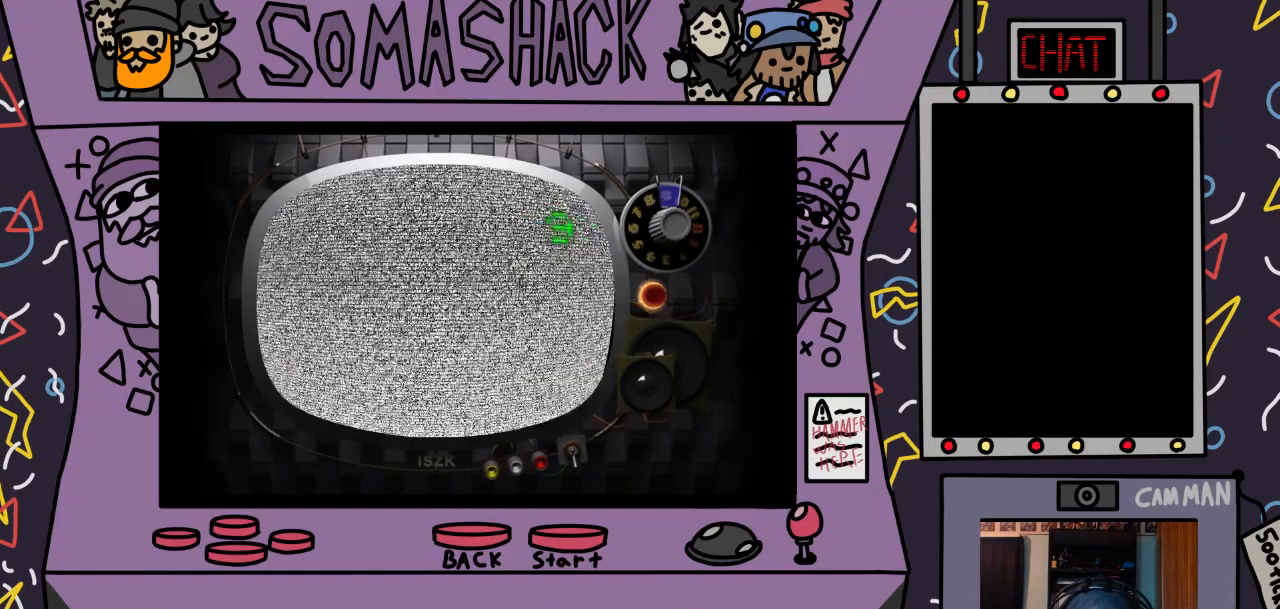
{"buttons": ["DPAD_RIGHT"], "left_stick": "center", "right_stick": "center", "events": [[500, "DPAD_RIGHT", "down"]]}
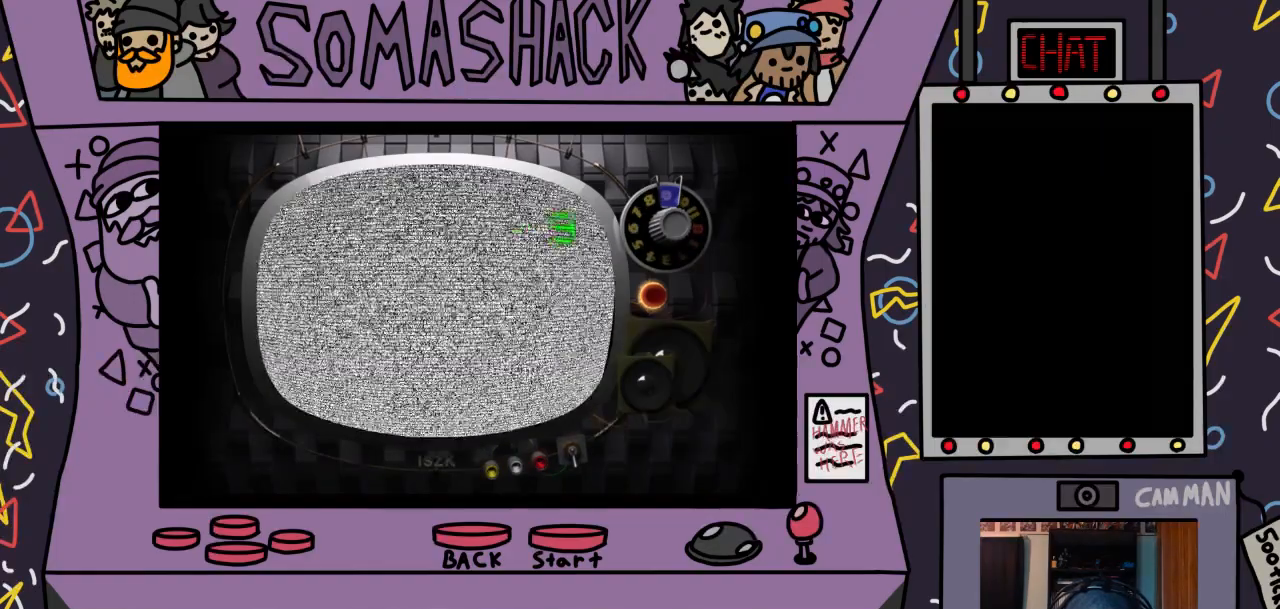
{"buttons": ["DPAD_RIGHT"], "left_stick": "center", "right_stick": "center", "events": [[133, "DPAD_RIGHT", "up"], [433, "DPAD_RIGHT", "down"]]}
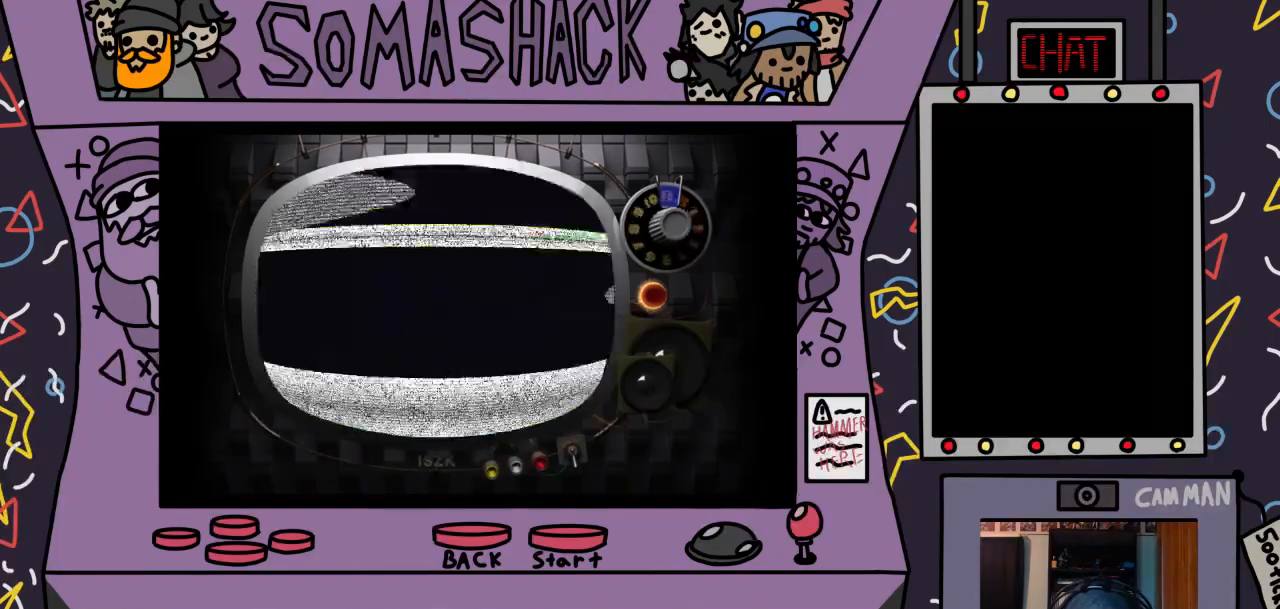
{"buttons": ["DPAD_RIGHT"], "left_stick": "center", "right_stick": "center", "events": [[67, "DPAD_RIGHT", "up"], [200, "DPAD_RIGHT", "down"], [333, "DPAD_RIGHT", "up"], [500, "DPAD_RIGHT", "down"]]}
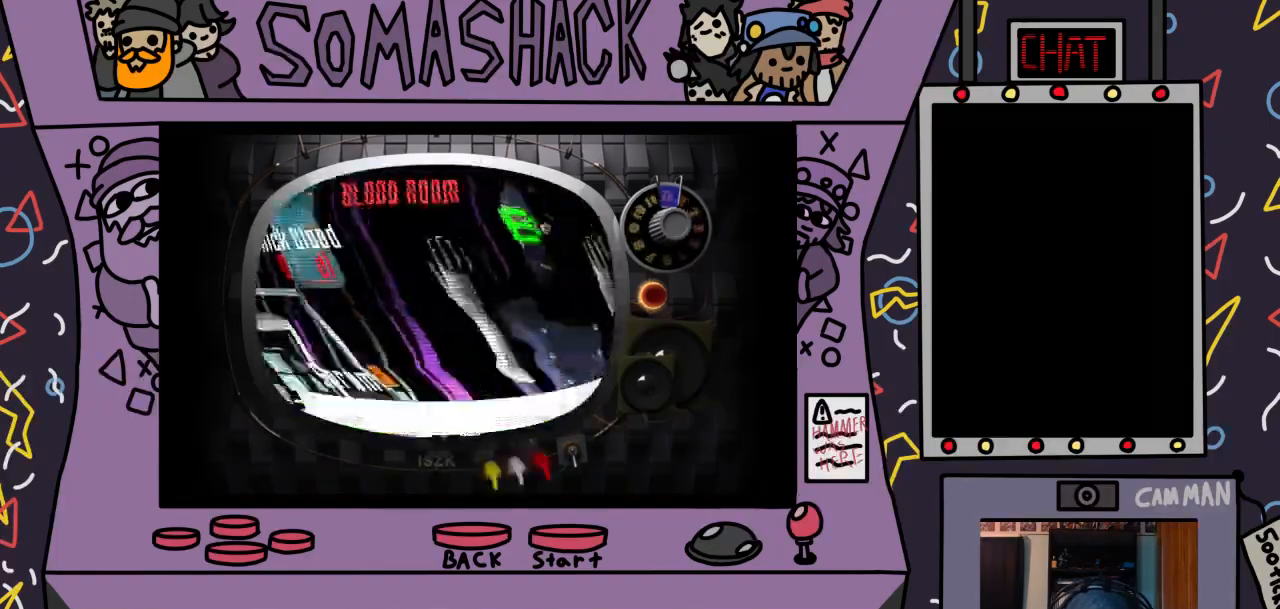
{"buttons": ["DPAD_LEFT"], "left_stick": "center", "right_stick": "center", "events": [[67, "DPAD_RIGHT", "up"], [433, "DPAD_LEFT", "down"]]}
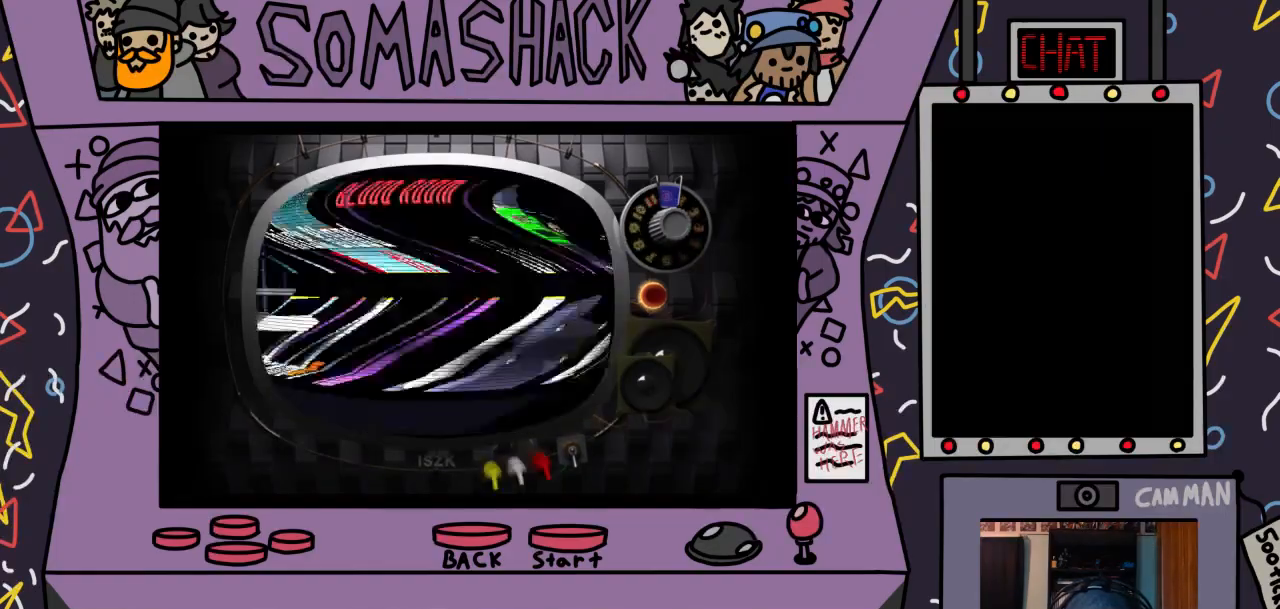
{"buttons": [], "left_stick": "center", "right_stick": "center", "events": [[33, "DPAD_LEFT", "up"]]}
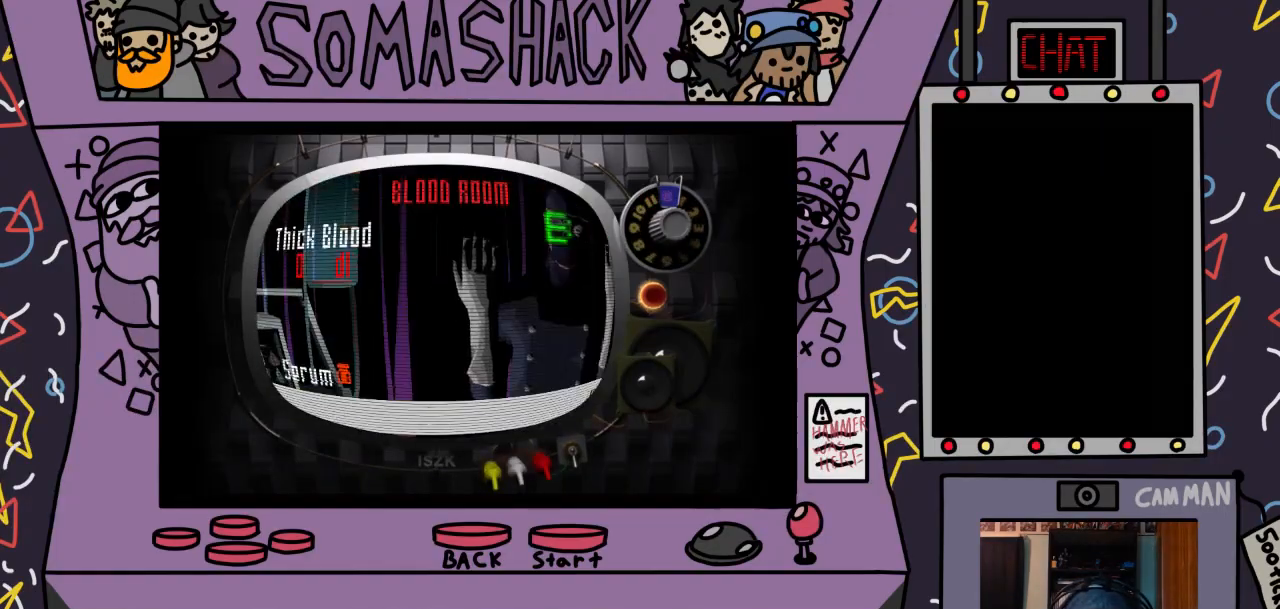
{"buttons": [], "left_stick": "center", "right_stick": "center", "events": []}
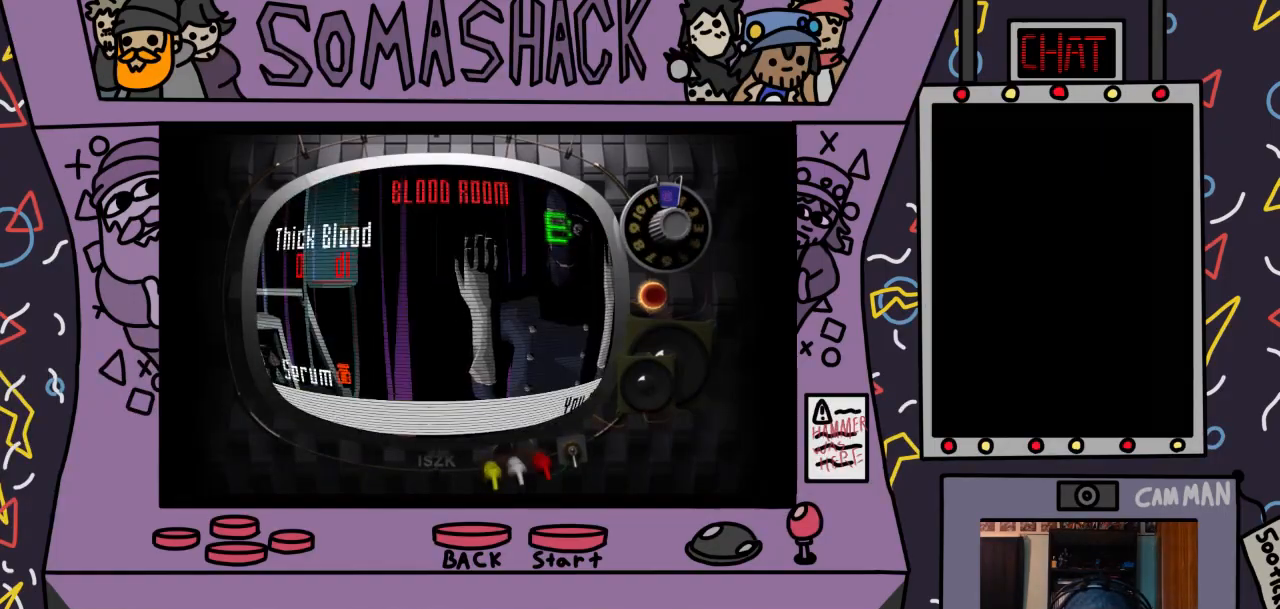
{"buttons": [], "left_stick": "center", "right_stick": "center", "events": []}
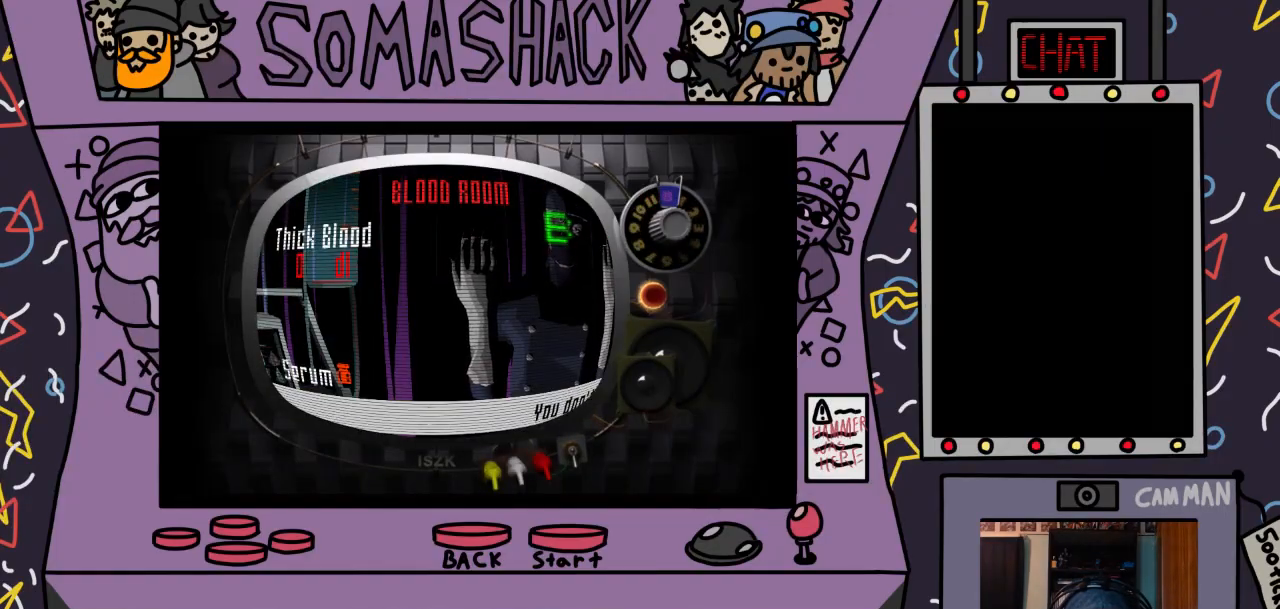
{"buttons": [], "left_stick": "center", "right_stick": "center", "events": []}
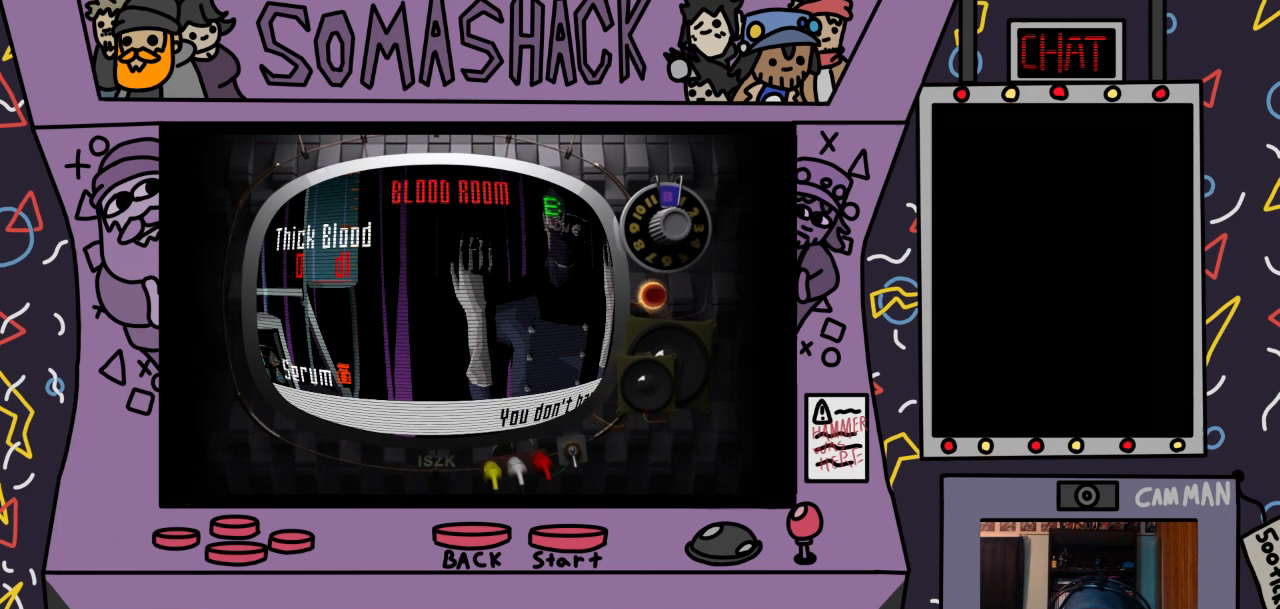
{"buttons": [], "left_stick": "center", "right_stick": "center", "events": [[167, "CIRCLE", "down"], [200, "CIRCLE", "up"]]}
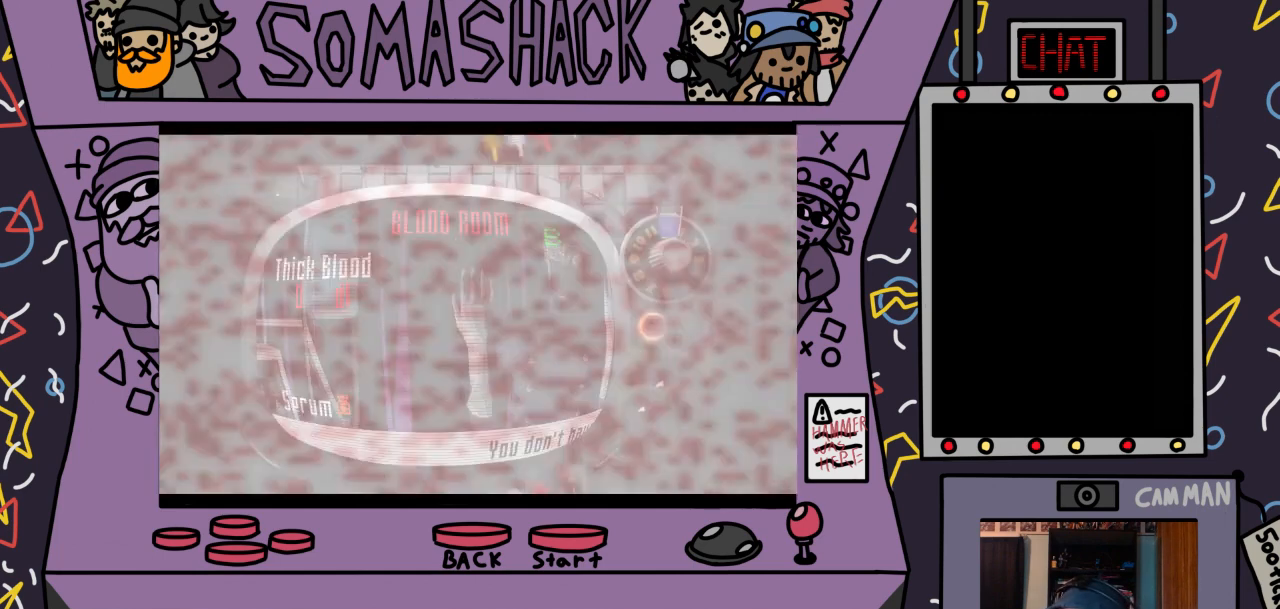
{"buttons": [], "left_stick": "center", "right_stick": "center", "events": []}
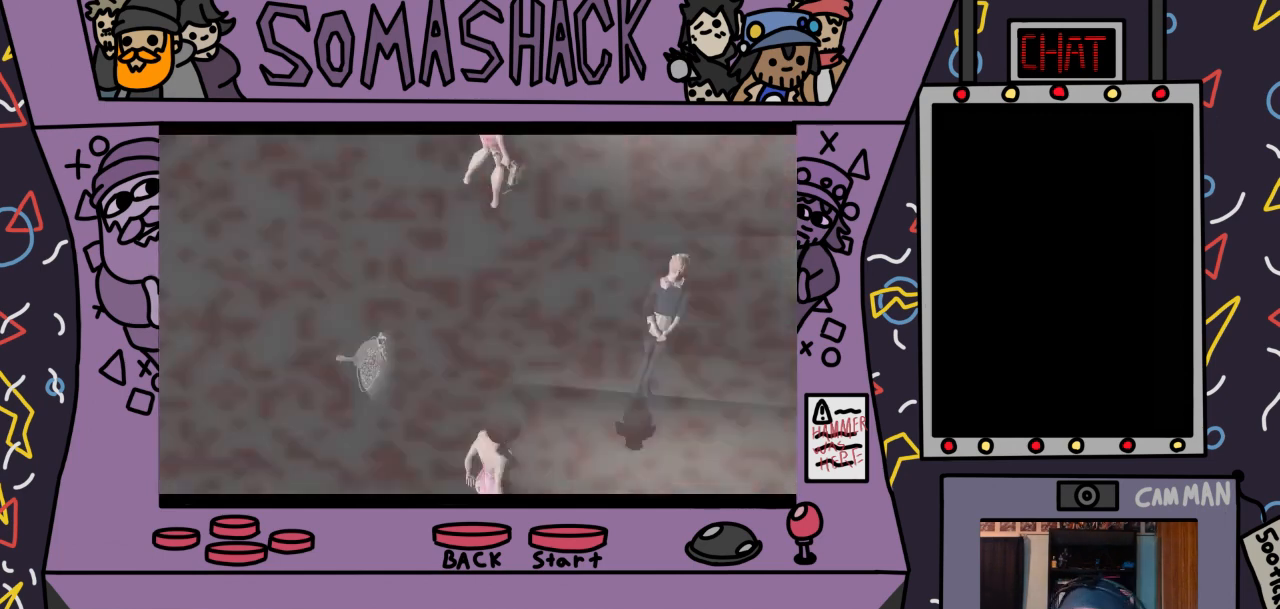
{"buttons": [], "left_stick": "center", "right_stick": "center", "events": []}
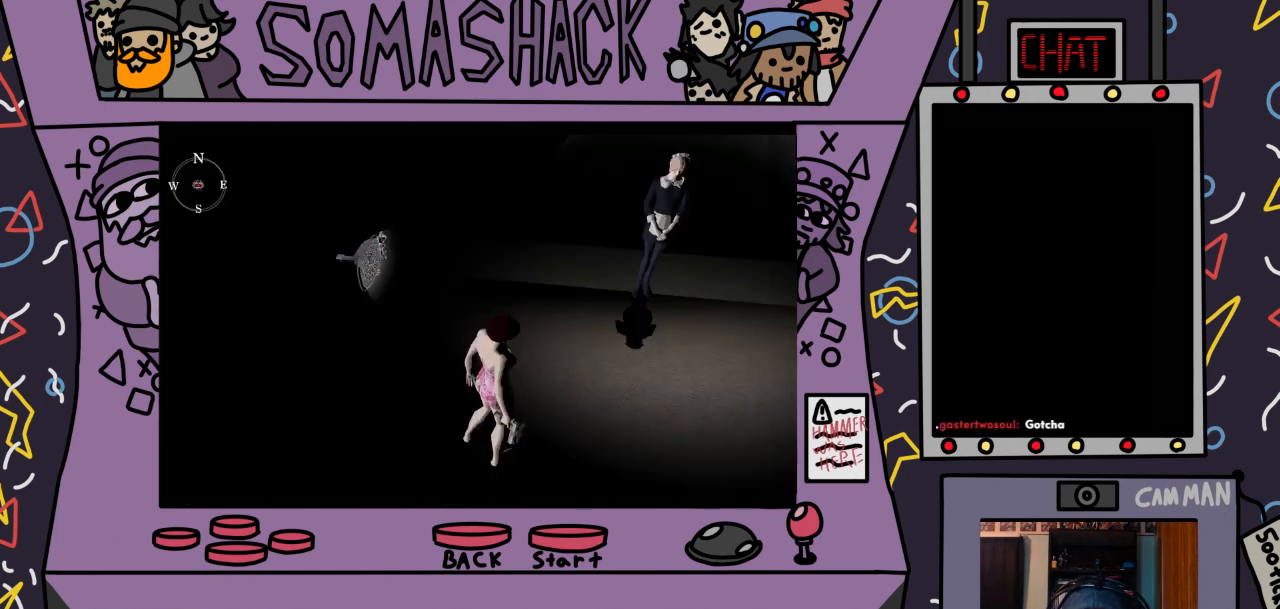
{"buttons": [], "left_stick": "center", "right_stick": "center", "events": []}
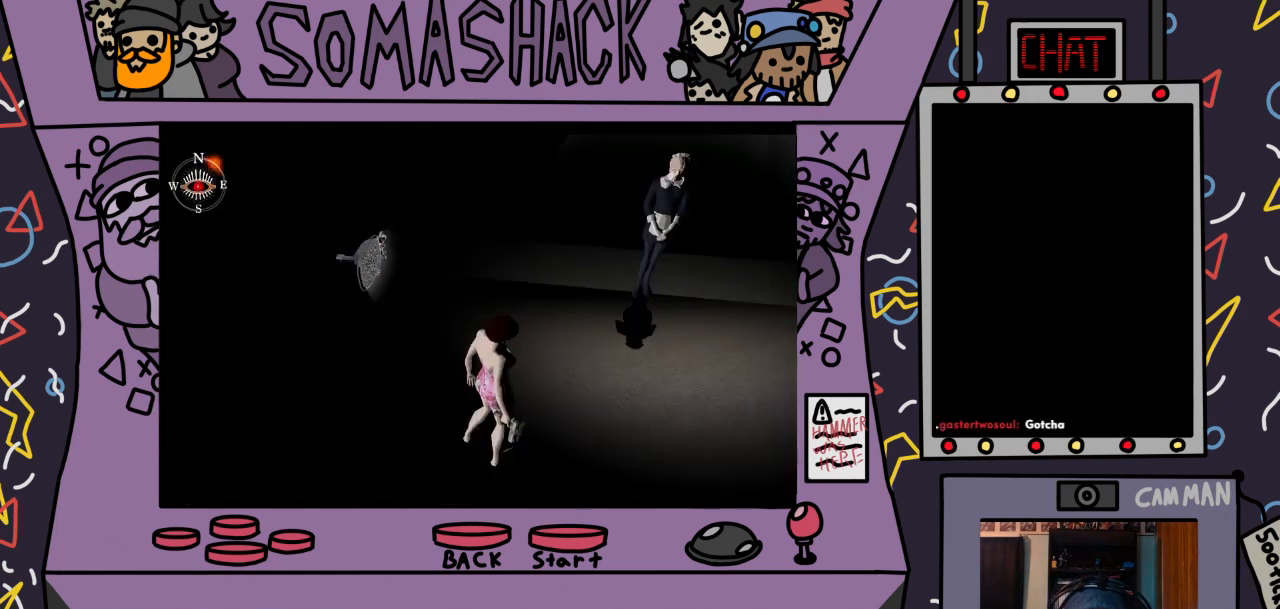
{"buttons": [], "left_stick": "center", "right_stick": "center", "events": [[67, "CIRCLE", "down"], [133, "CIRCLE", "up"]]}
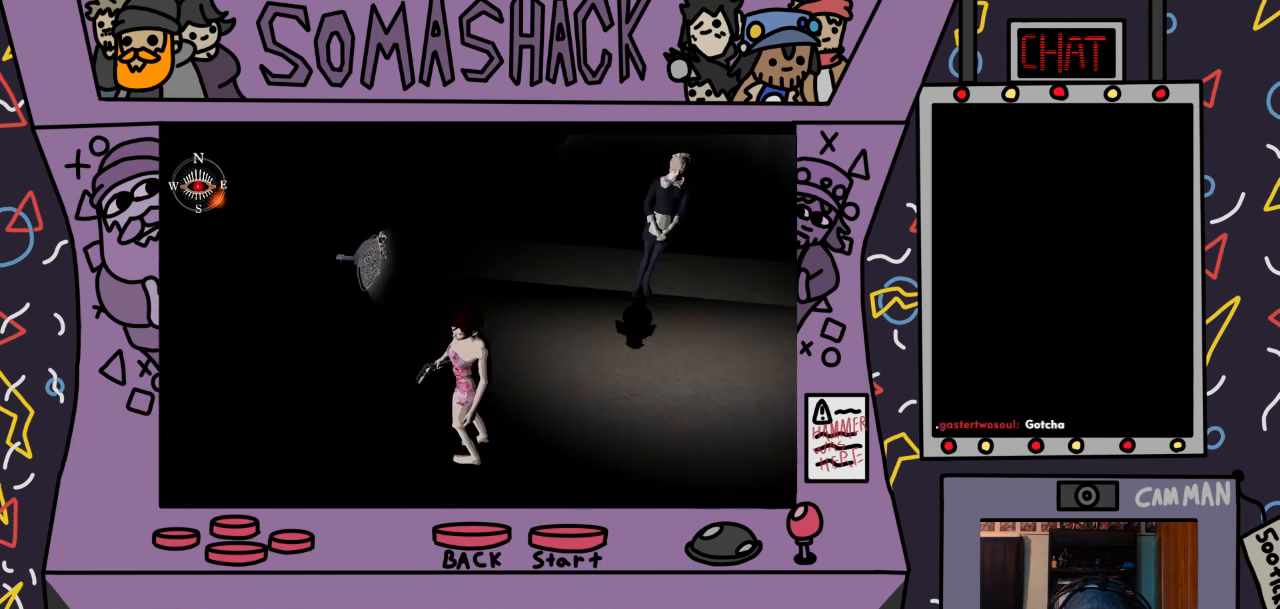
{"buttons": [], "left_stick": "center", "right_stick": "center", "events": []}
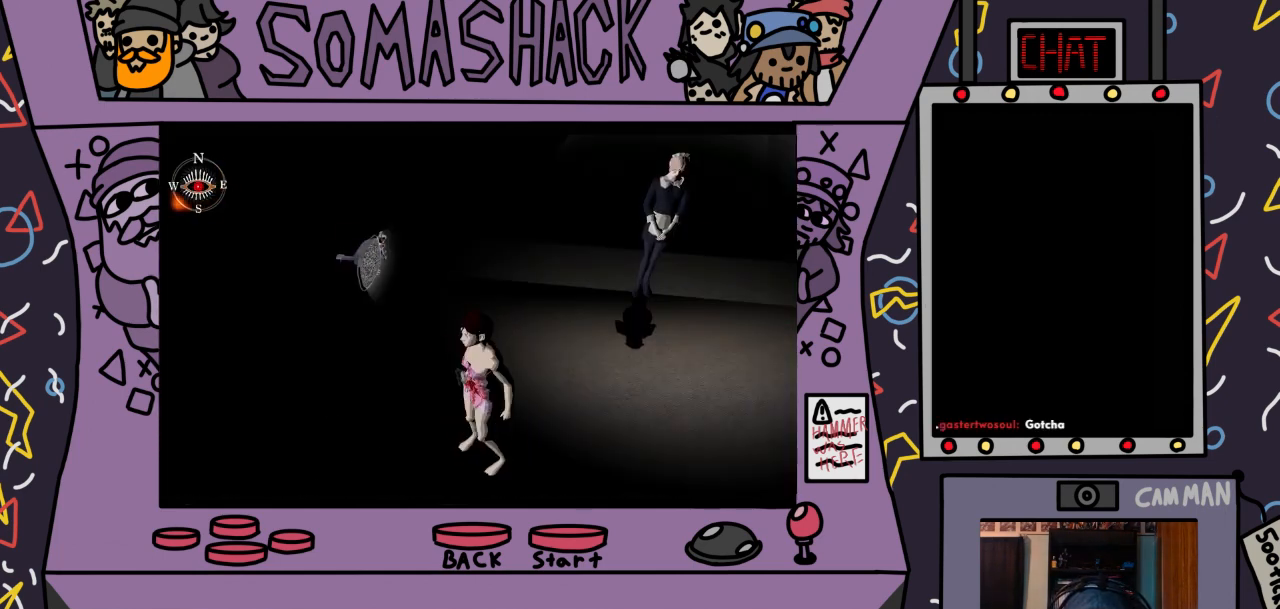
{"buttons": ["CIRCLE"], "left_stick": "center", "right_stick": "center", "events": [[33, "CROSS", "down"], [133, "CROSS", "up"], [467, "CIRCLE", "down"]]}
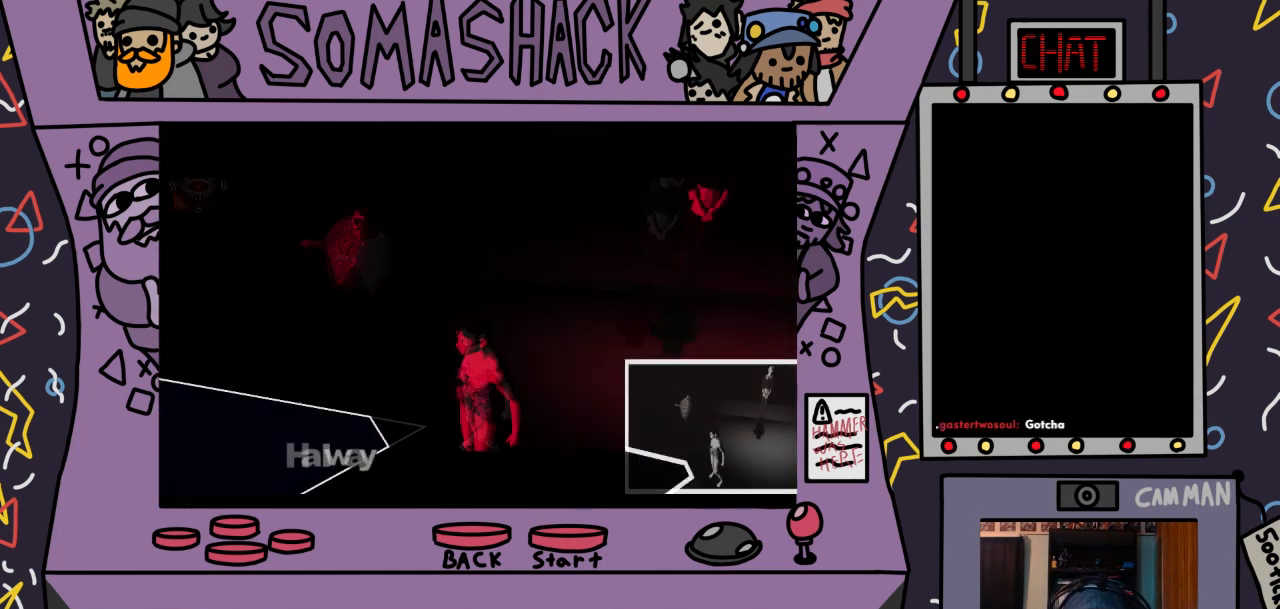
{"buttons": ["CROSS"], "left_stick": "center", "right_stick": "center", "events": [[33, "CIRCLE", "up"], [500, "CROSS", "down"]]}
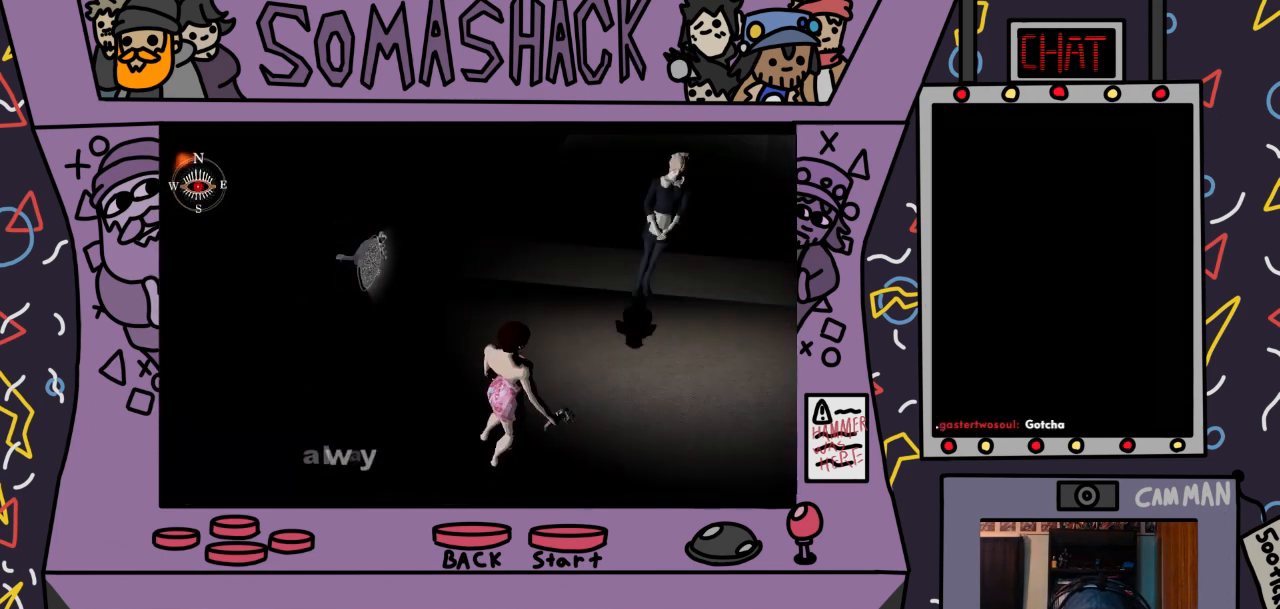
{"buttons": [], "left_stick": "center", "right_stick": "center", "events": [[433, "CROSS", "up"]]}
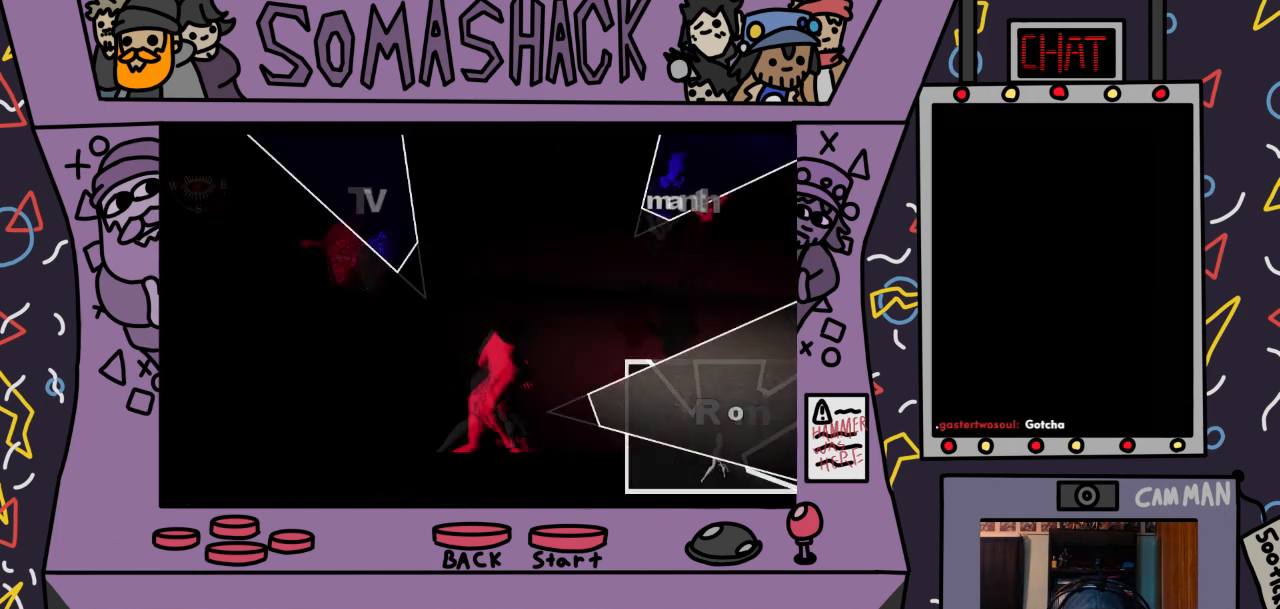
{"buttons": [], "left_stick": "up-right", "right_stick": "center", "events": [[133, "left_stick", "up"], [500, "left_stick", "up-right"]]}
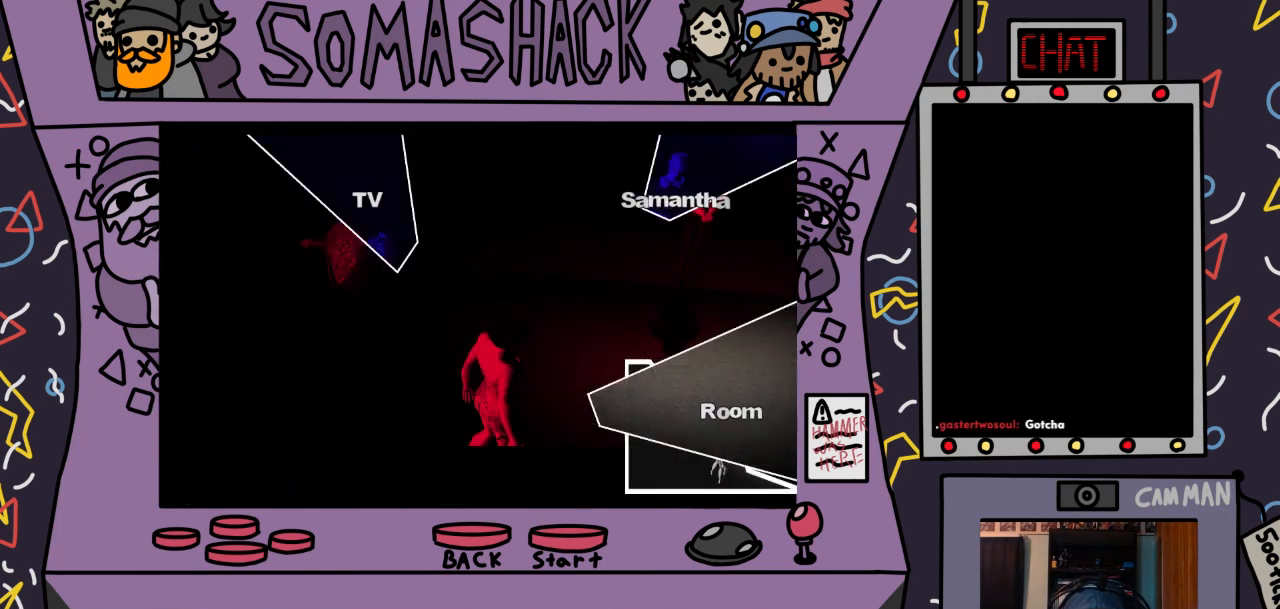
{"buttons": ["CROSS"], "left_stick": "up-right", "right_stick": "center", "events": [[400, "CROSS", "down"]]}
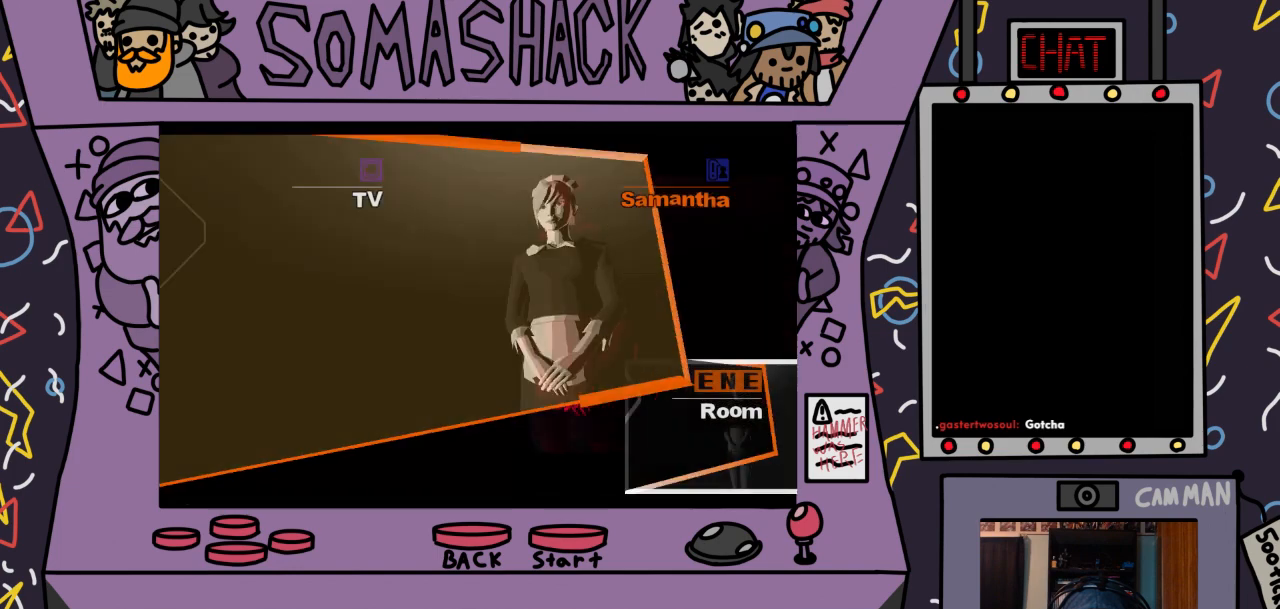
{"buttons": [], "left_stick": "center", "right_stick": "center", "events": [[33, "CROSS", "up"], [200, "left_stick", "center"]]}
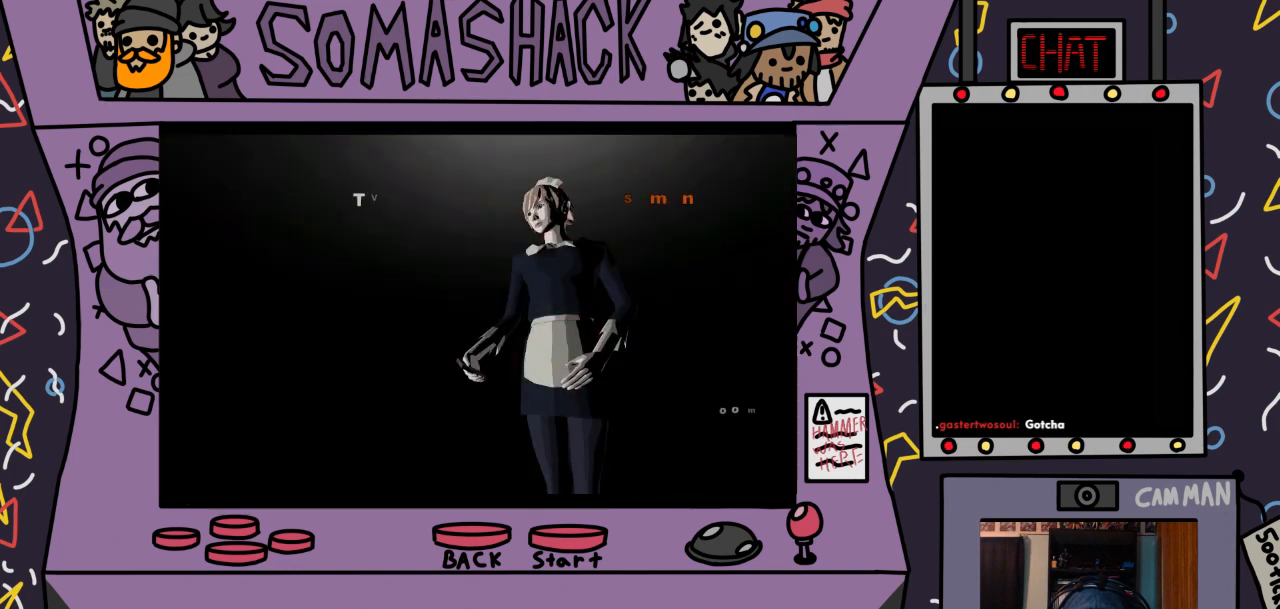
{"buttons": [], "left_stick": "center", "right_stick": "center", "events": []}